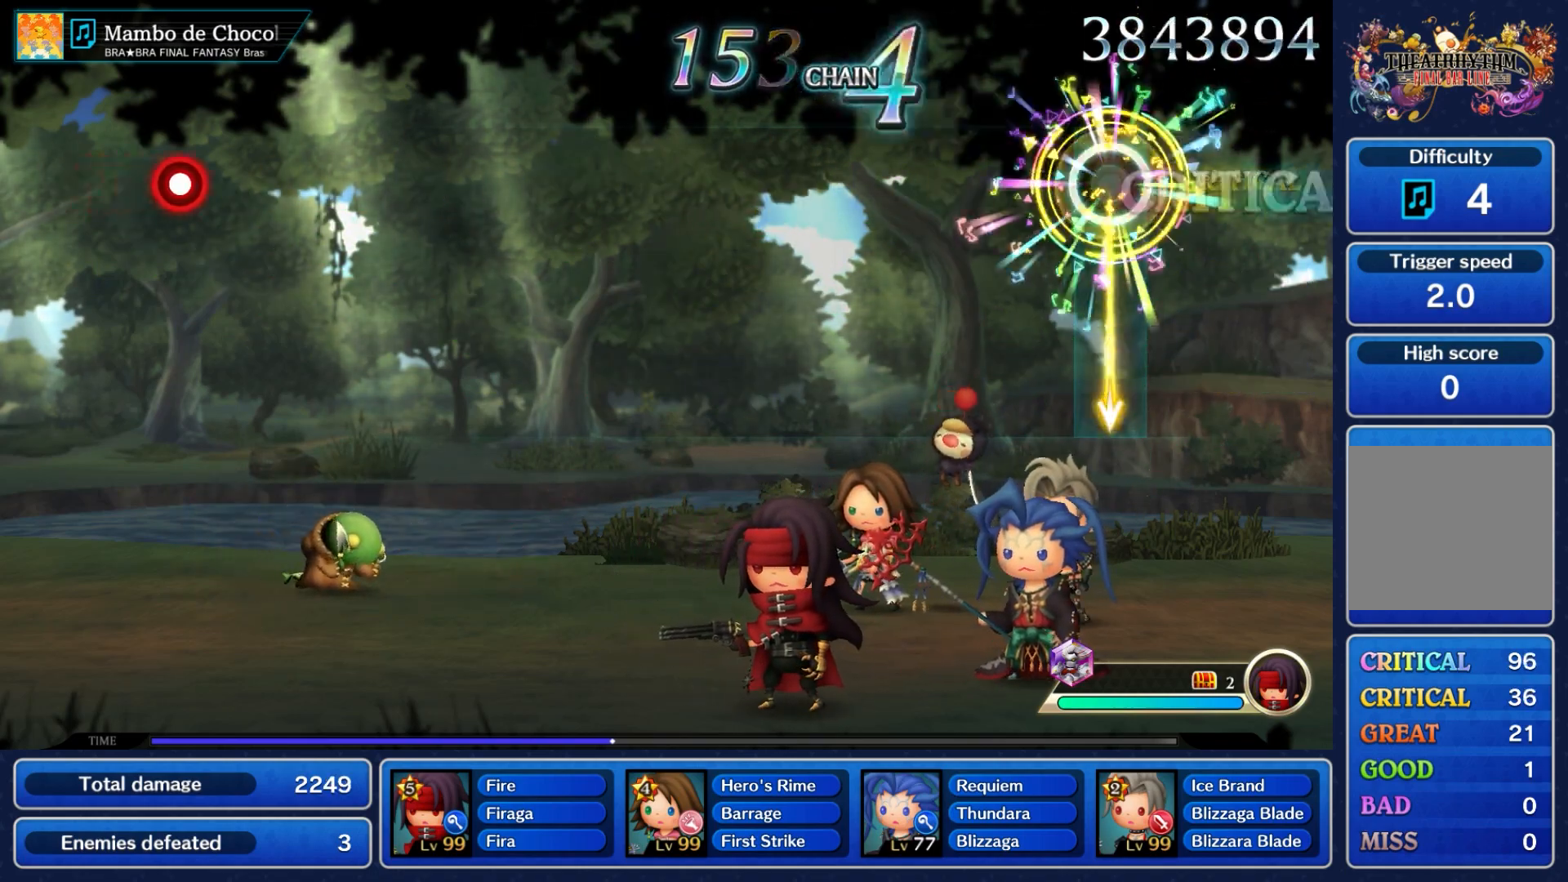
Gameplay with a controller (Nintendo layout); each line is a JSON object with the inputs held at the frame after it (dt_ms = milliseconds from this image to that frame). "events" lists button and stick changes between this image and that frame as [ms after this image, input, new state], when the widget could be followed in between. Not read: L3 R3 SELECT START.
{"dt_ms": 500, "buttons": [], "left_stick": "center", "right_stick": "center", "events": [[117, "right_stick", "center"], [133, "left_stick", "center"]]}
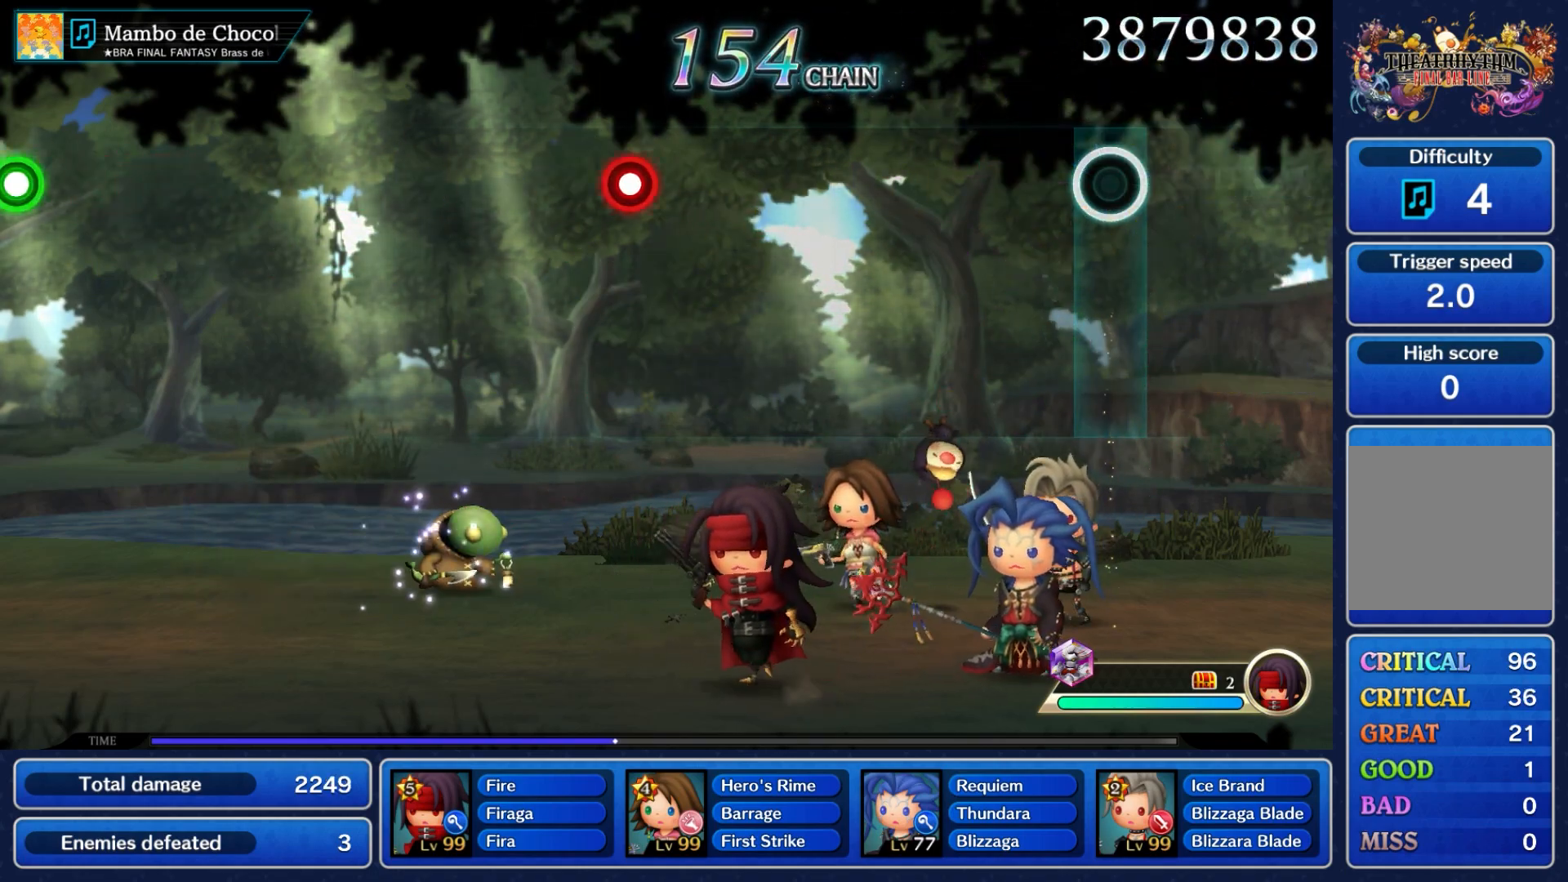
{"dt_ms": 500, "buttons": [], "left_stick": "center", "right_stick": "center", "events": []}
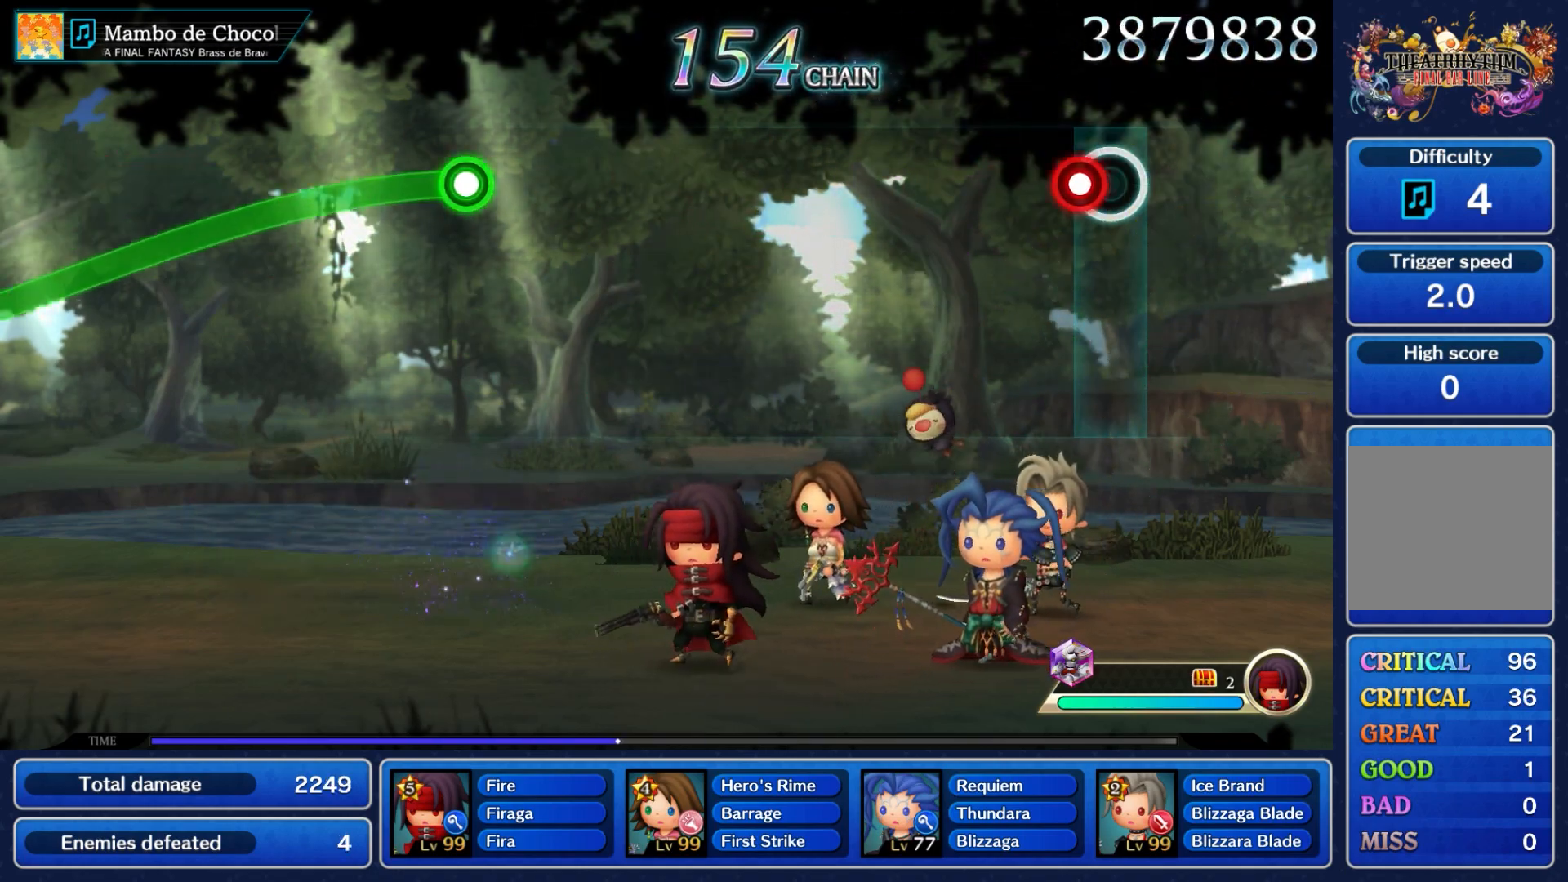
{"dt_ms": 500, "buttons": [], "left_stick": "center", "right_stick": "center", "events": [[83, "A", "down"], [217, "A", "up"]]}
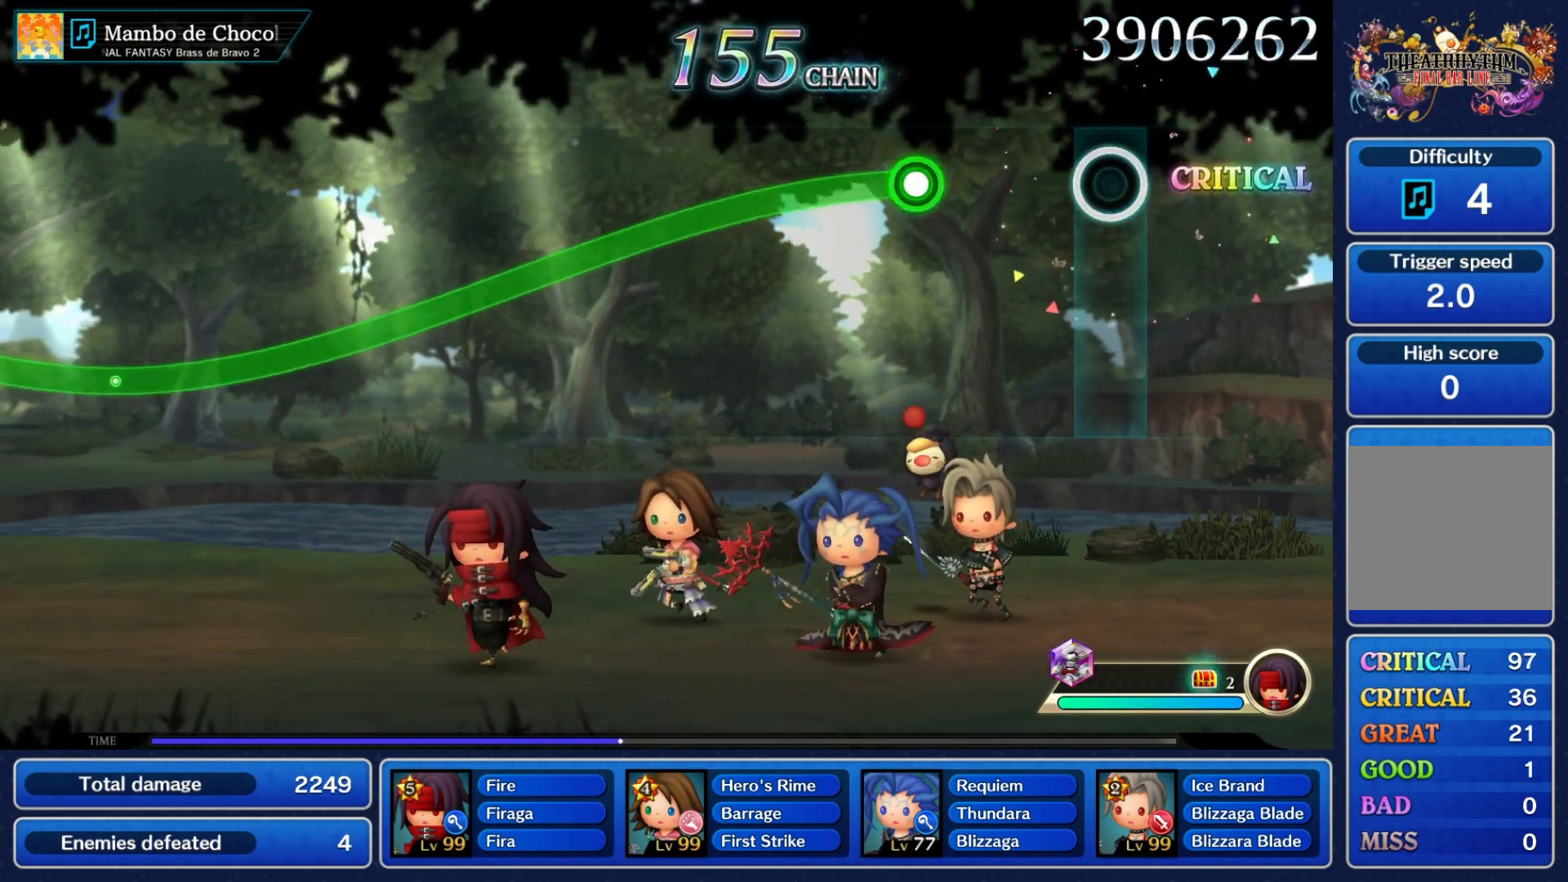
{"dt_ms": 500, "buttons": ["A"], "left_stick": "down", "right_stick": "center", "events": [[200, "left_stick", "down"], [233, "A", "down"]]}
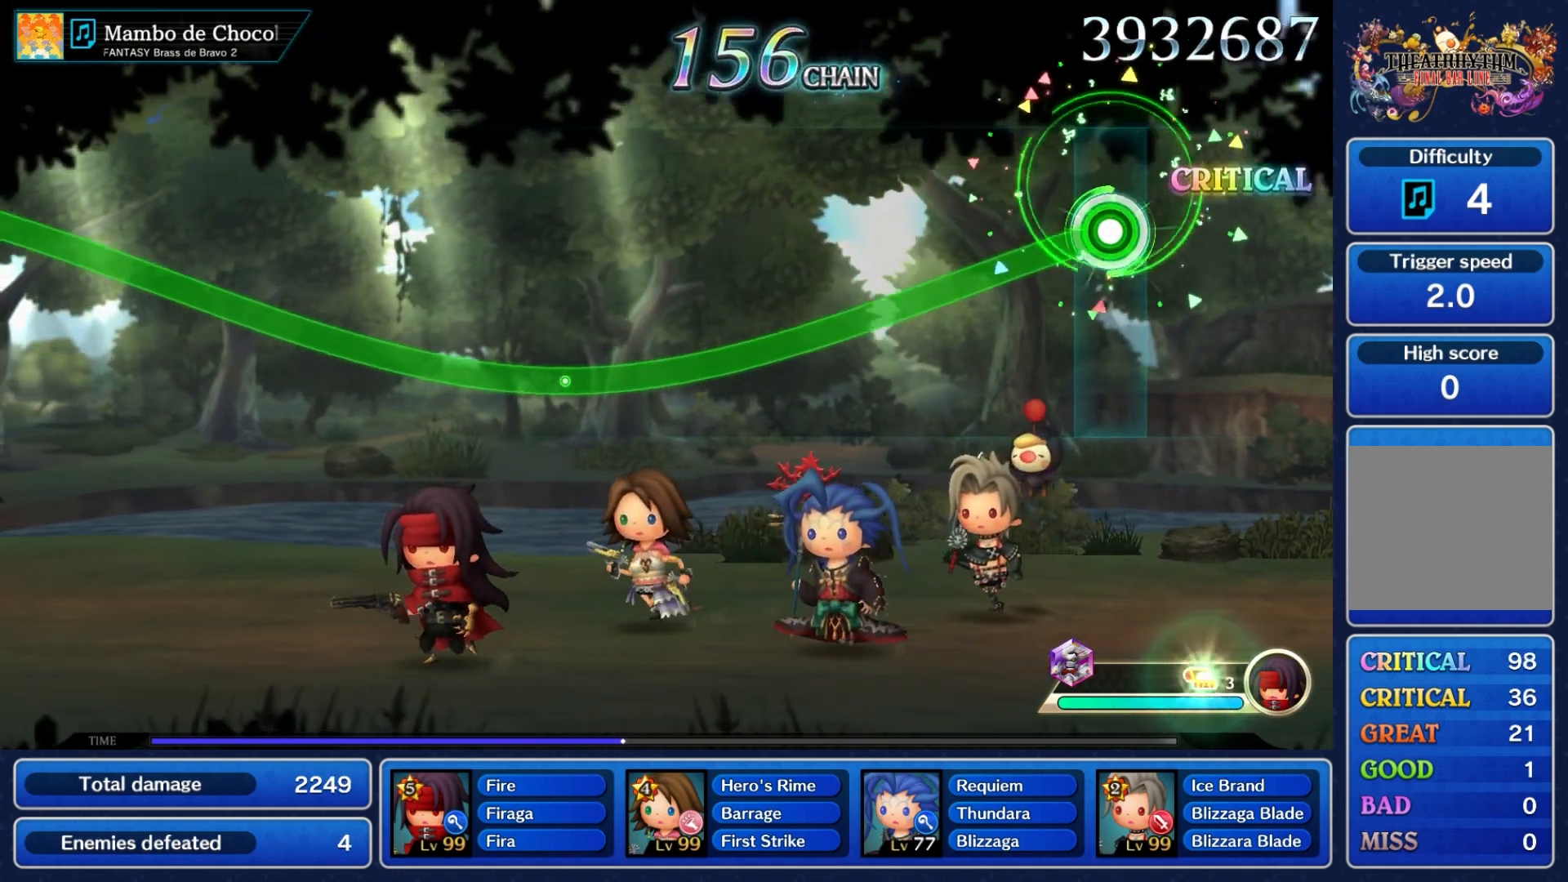
{"dt_ms": 500, "buttons": ["A"], "left_stick": "down", "right_stick": "center", "events": []}
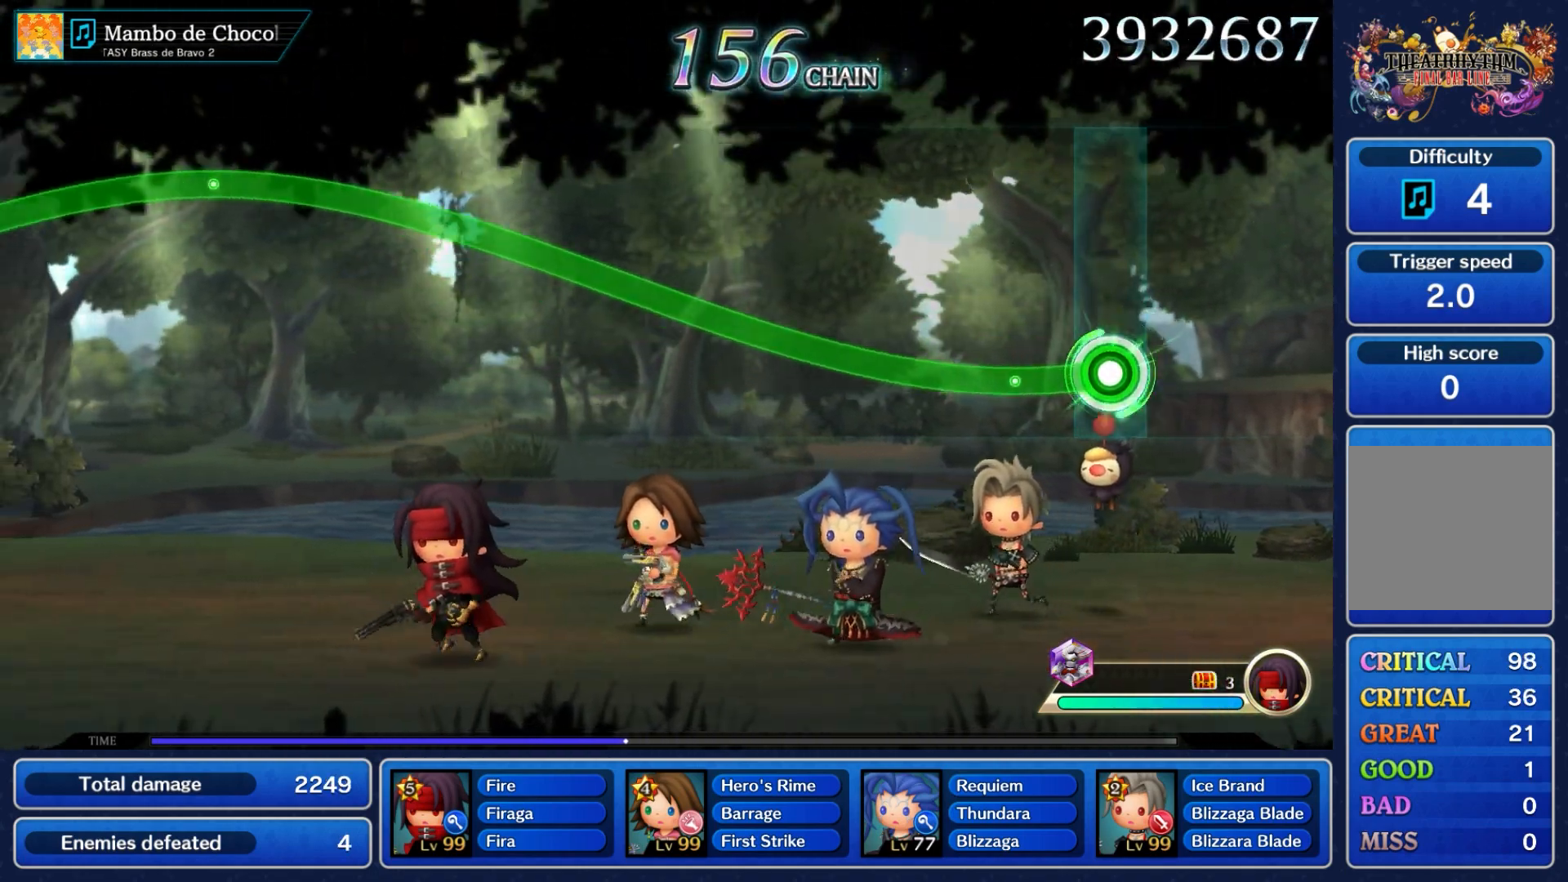
{"dt_ms": 1000, "buttons": ["A"], "left_stick": "down", "right_stick": "center"}
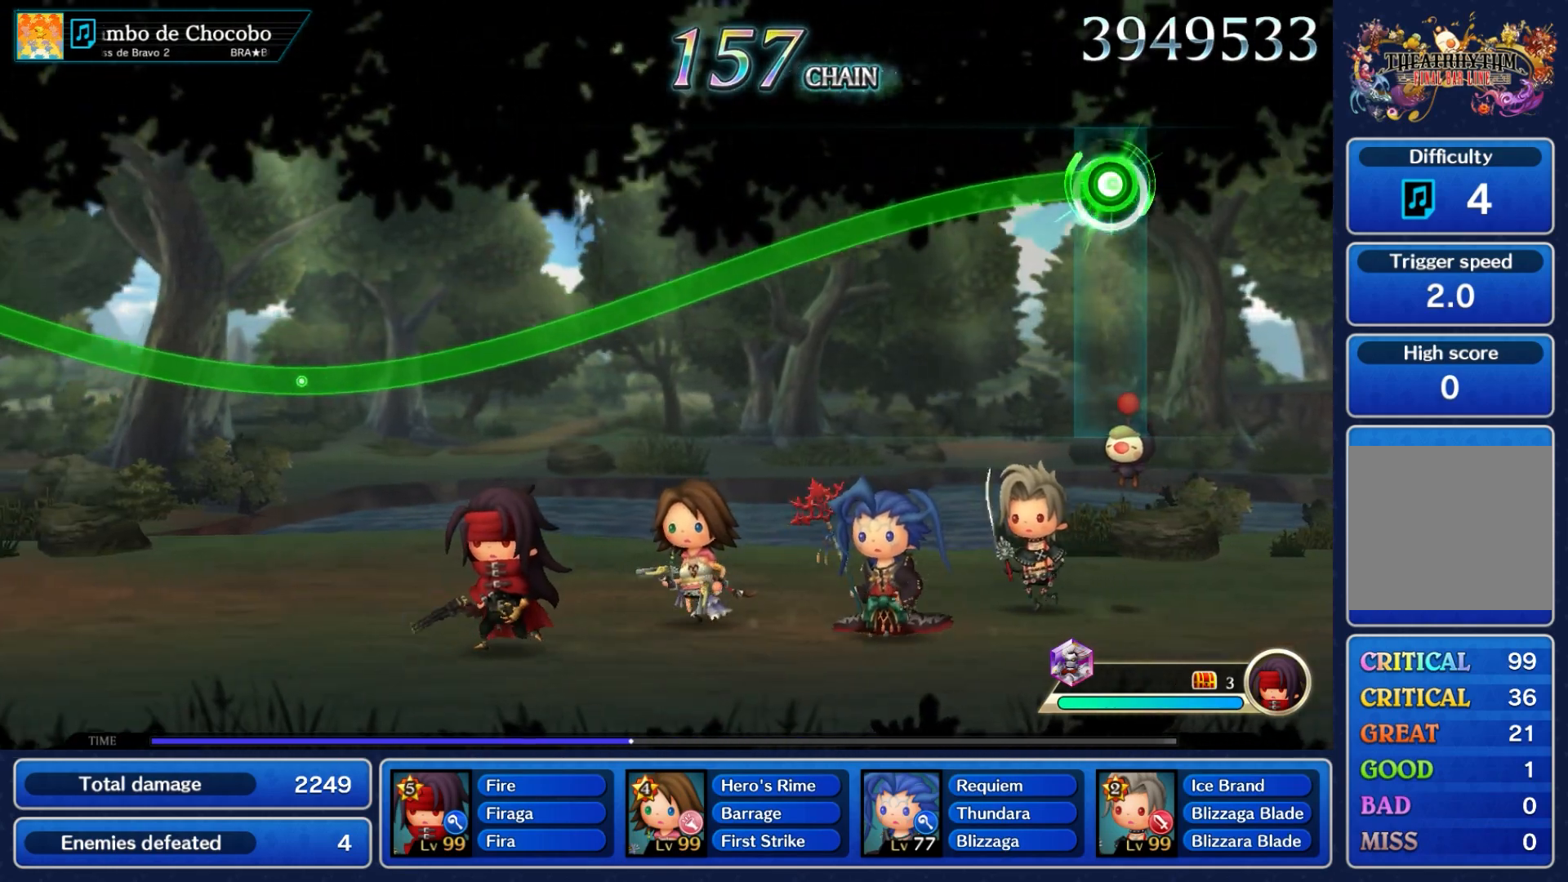
{"dt_ms": 500, "buttons": ["A"], "left_stick": "down", "right_stick": "center", "events": []}